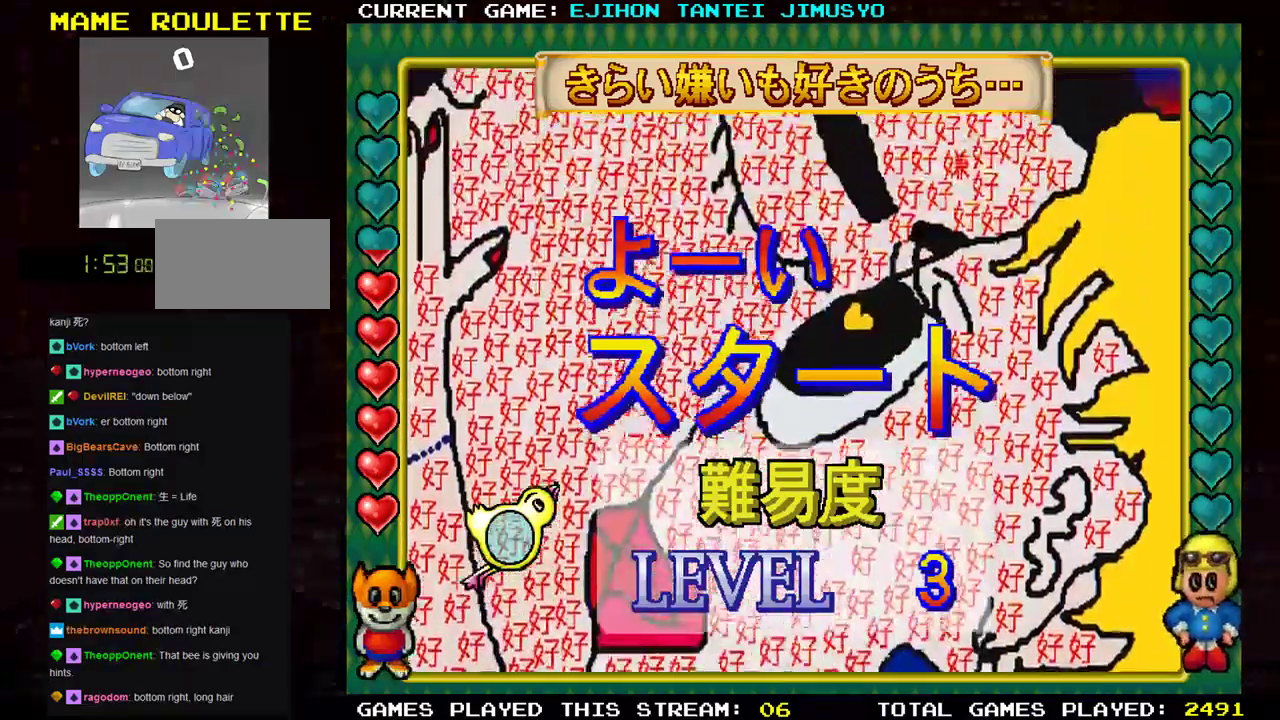
Gameplay with a controller (arcade stick); each line is a JSON object with the inputs held at the frame after it. "events" lists button and stick changes between this image and that frame as [ms after this image, input, new state], when the widget could be followed in between. Not read: L3 R3.
{"buttons": [], "left_stick": "up", "events": [[284, "left_stick", "up"]]}
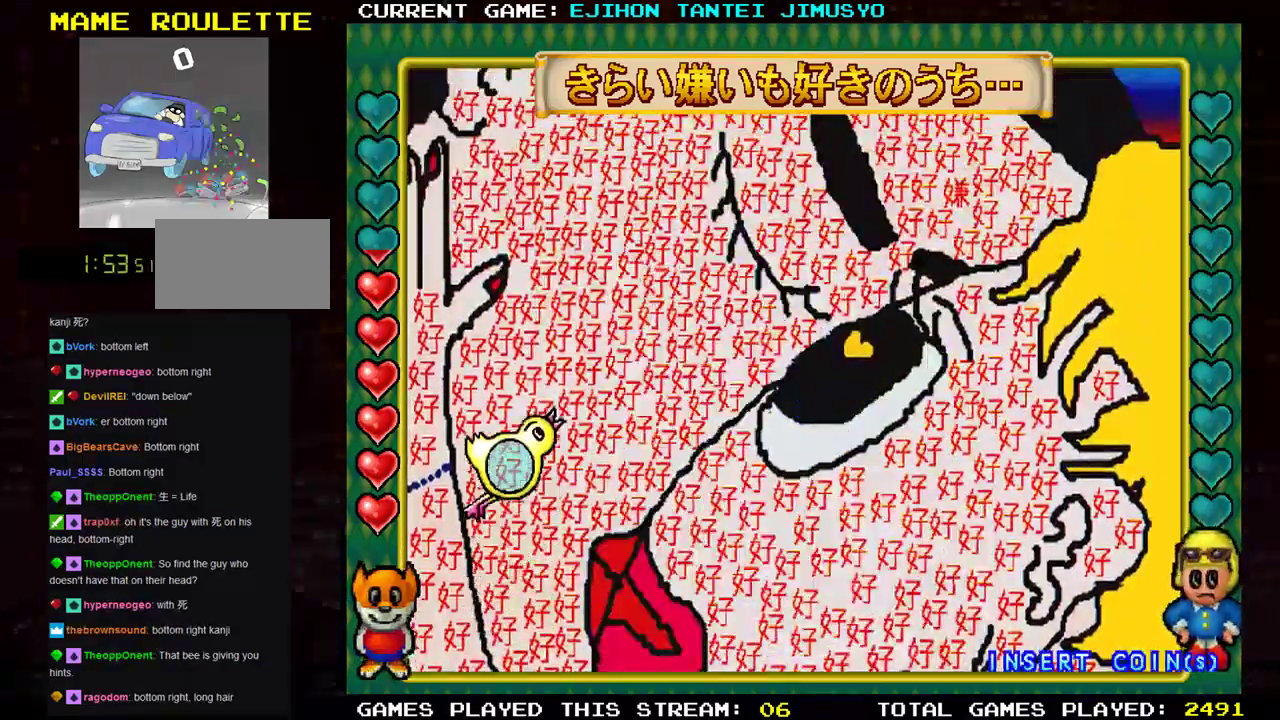
{"buttons": [], "left_stick": "up", "events": []}
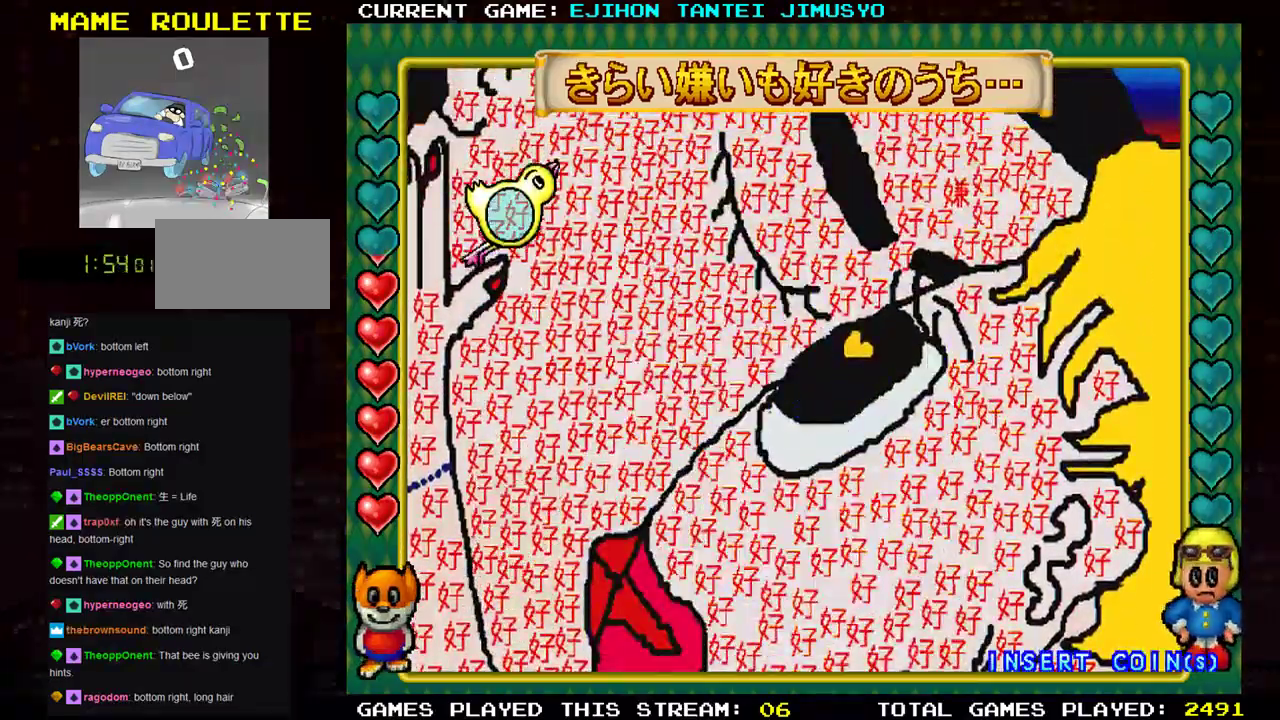
{"buttons": [], "left_stick": "down-right", "events": [[100, "left_stick", "center"], [167, "left_stick", "right"], [250, "left_stick", "down-right"]]}
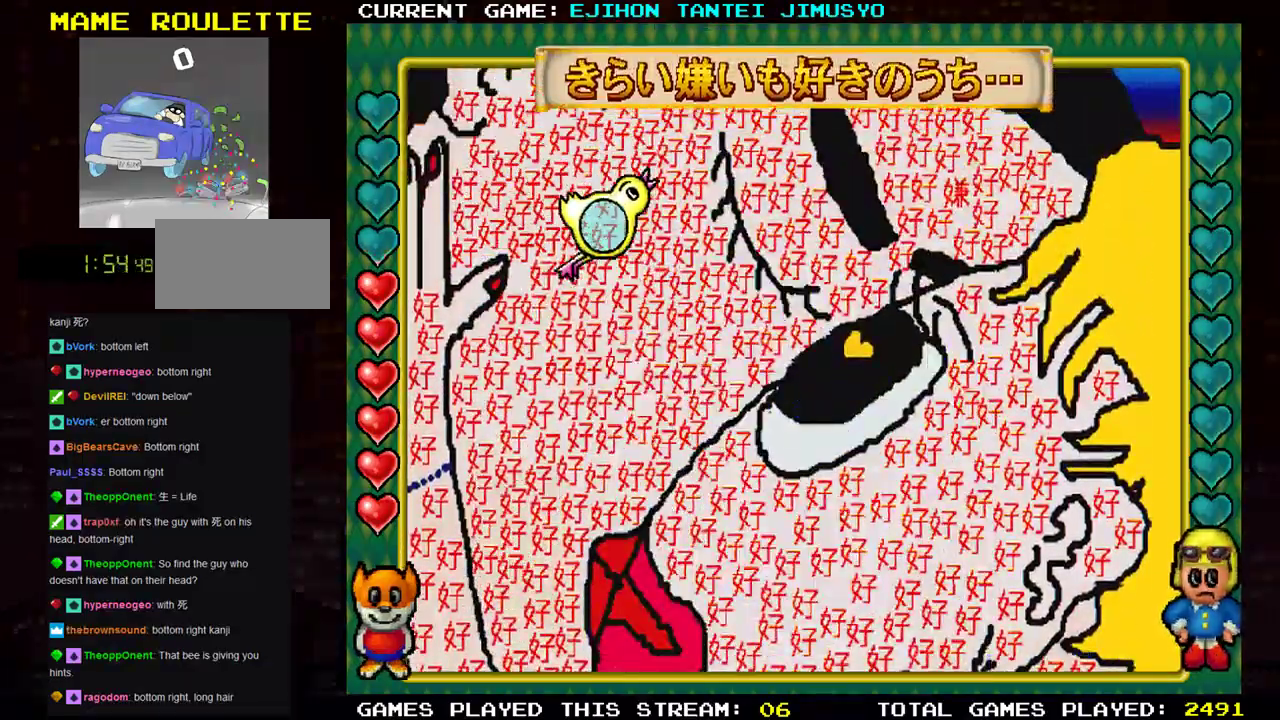
{"buttons": [], "left_stick": "down", "events": [[133, "left_stick", "down"]]}
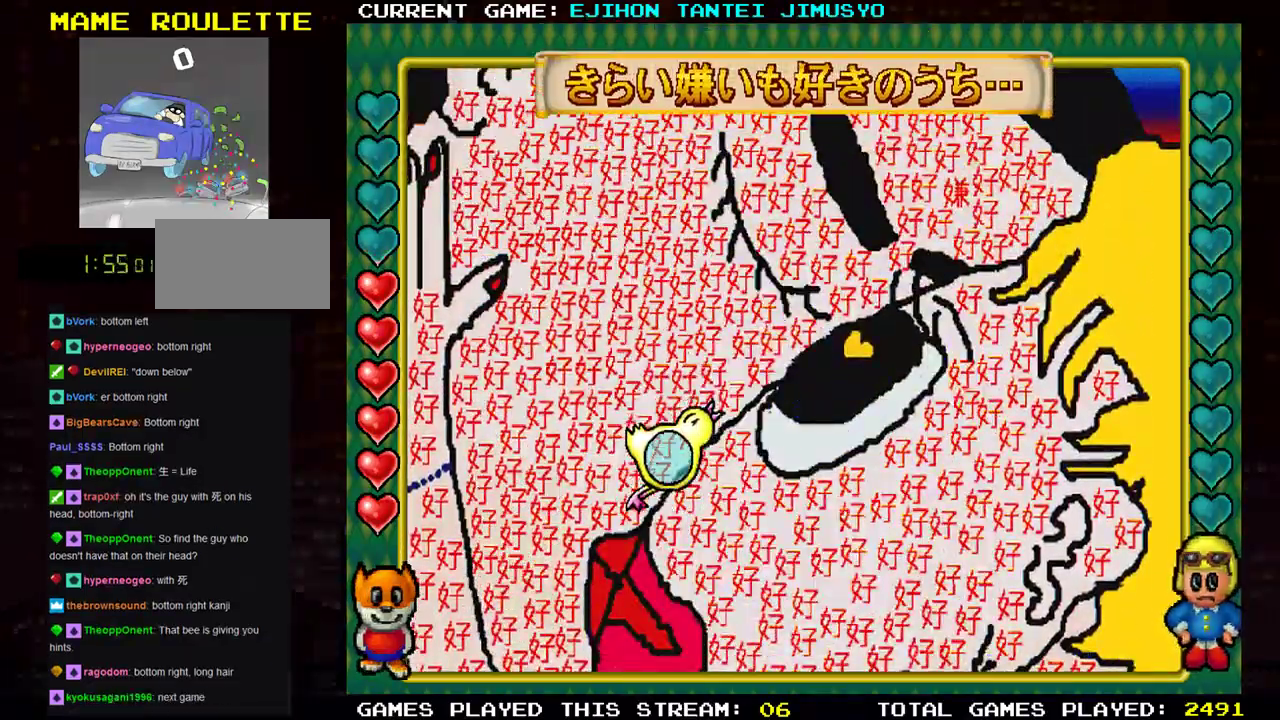
{"buttons": [], "left_stick": "down", "events": []}
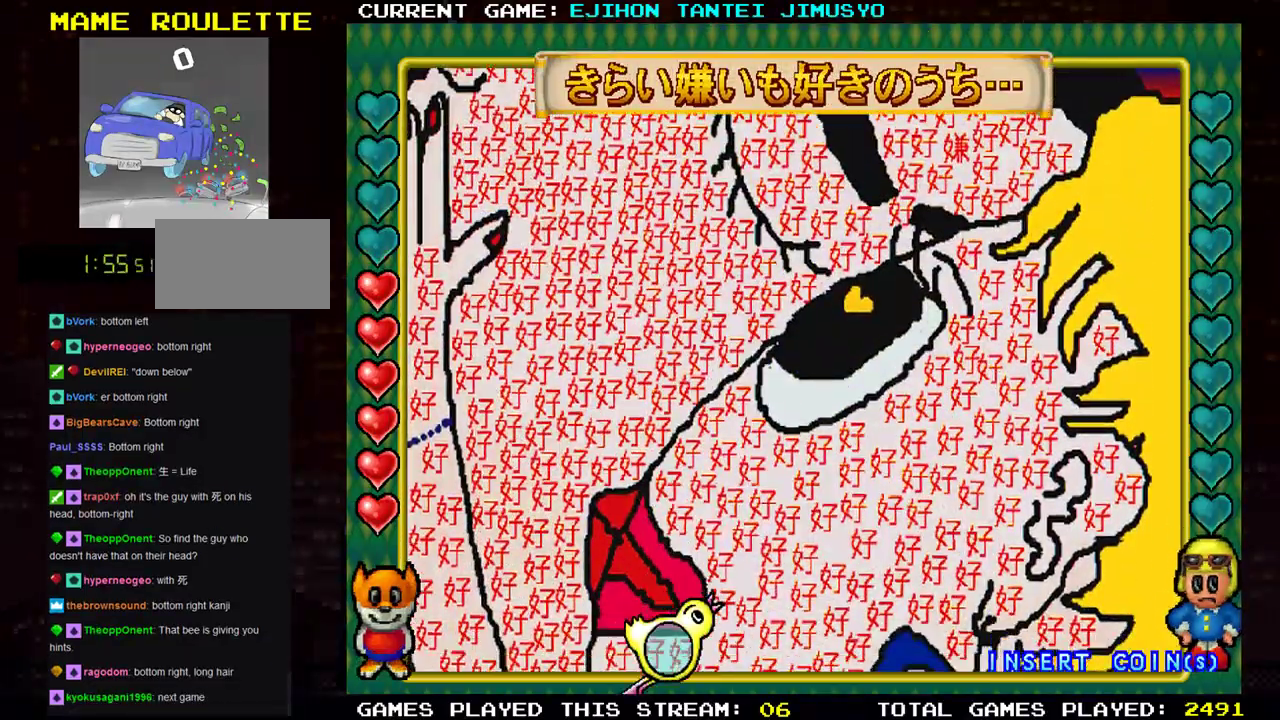
{"buttons": [], "left_stick": "down", "events": []}
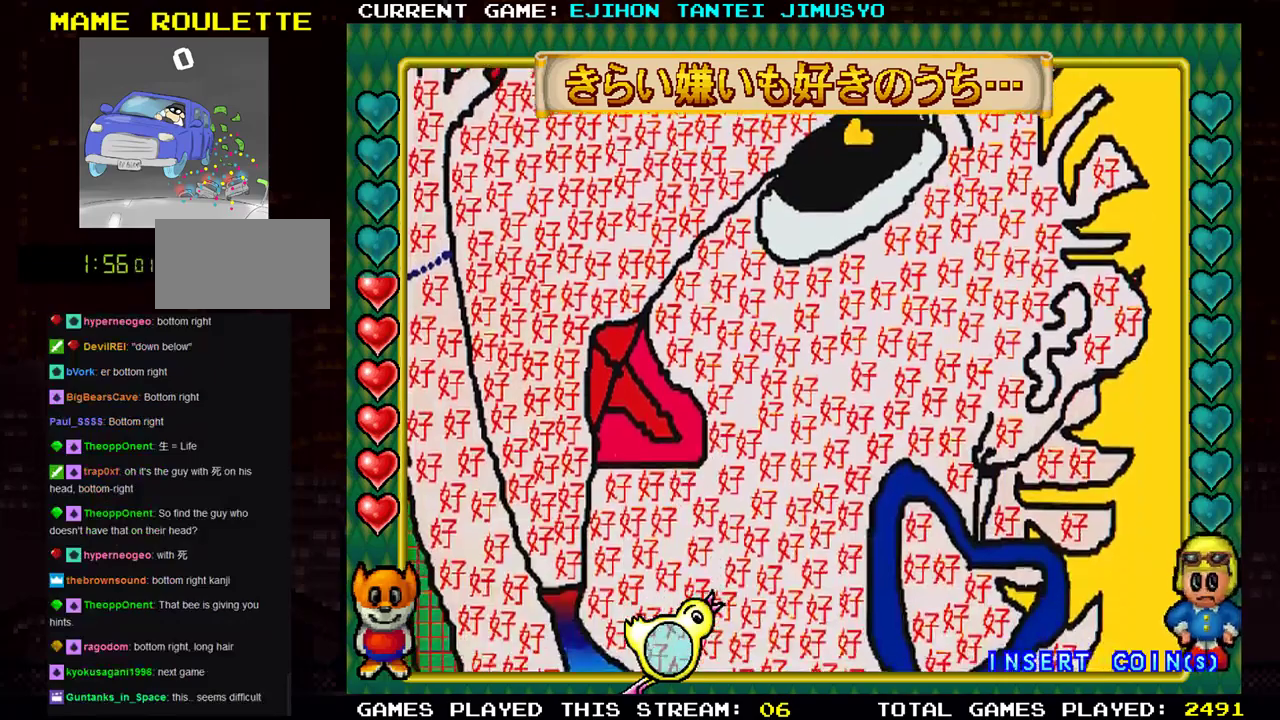
{"buttons": [], "left_stick": "down", "events": []}
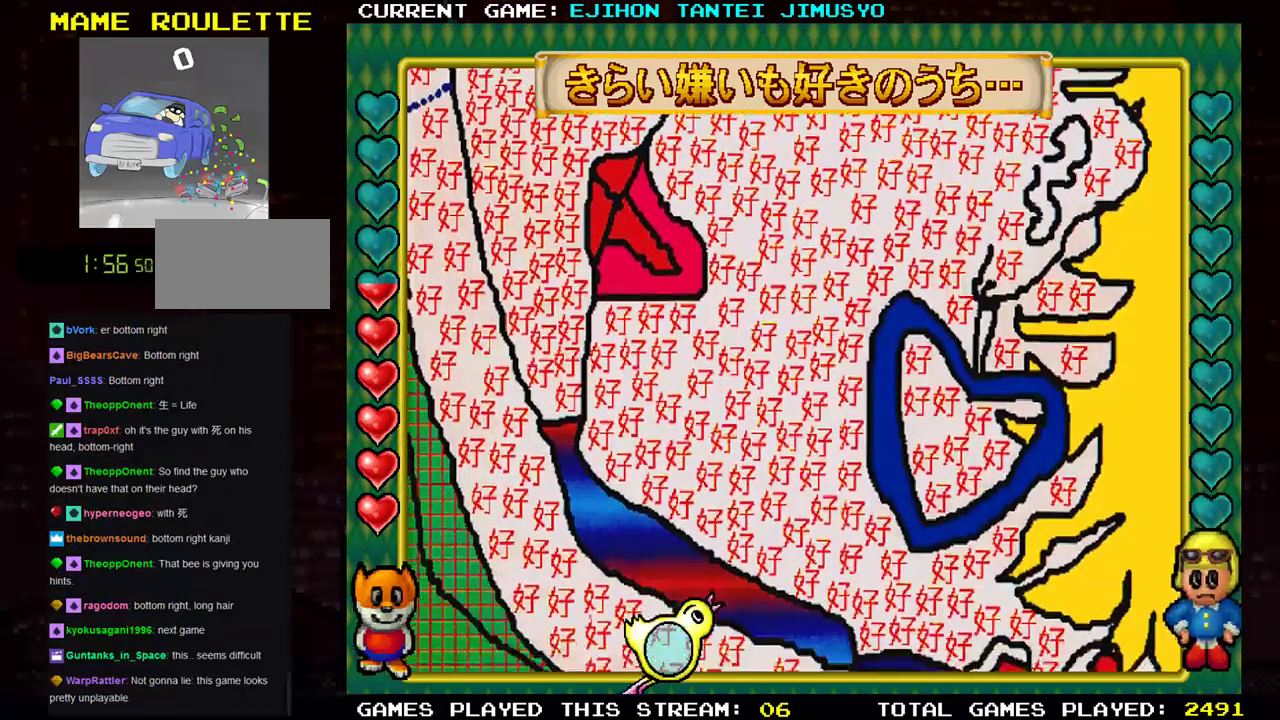
{"buttons": [], "left_stick": "down", "events": []}
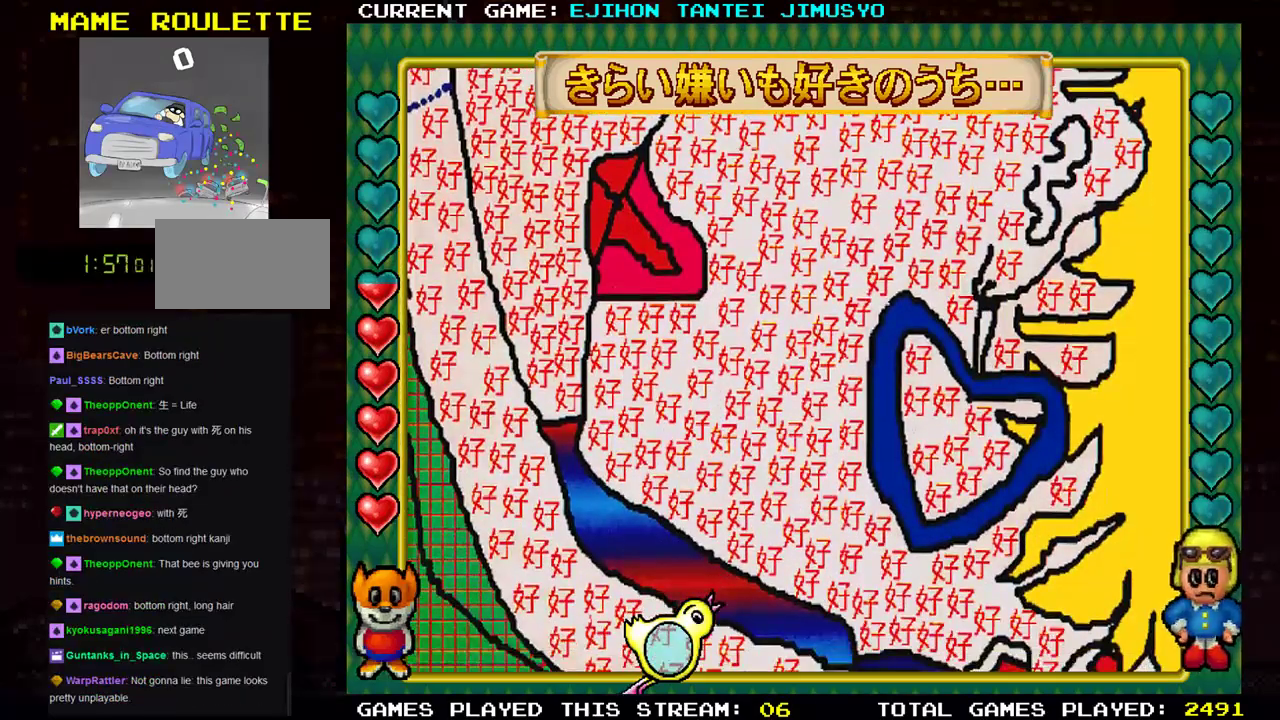
{"buttons": [], "left_stick": "center", "events": [[34, "left_stick", "center"]]}
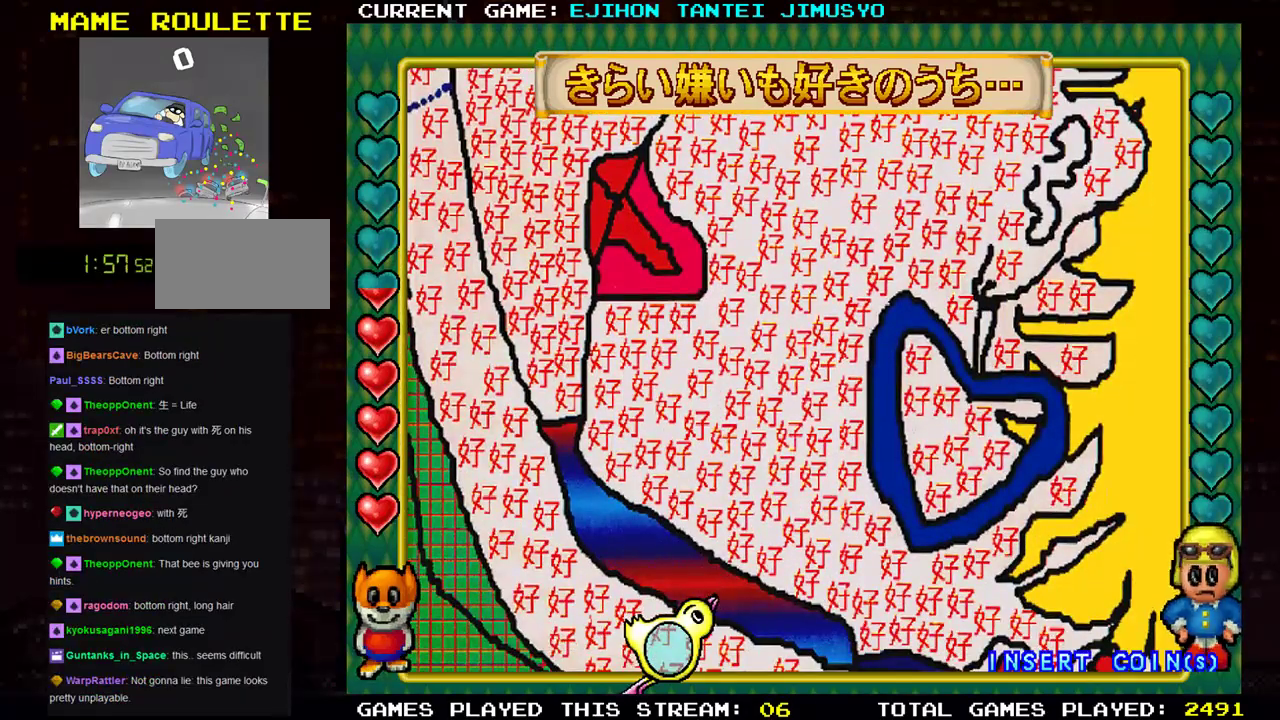
{"buttons": [], "left_stick": "right", "events": [[16, "left_stick", "right"]]}
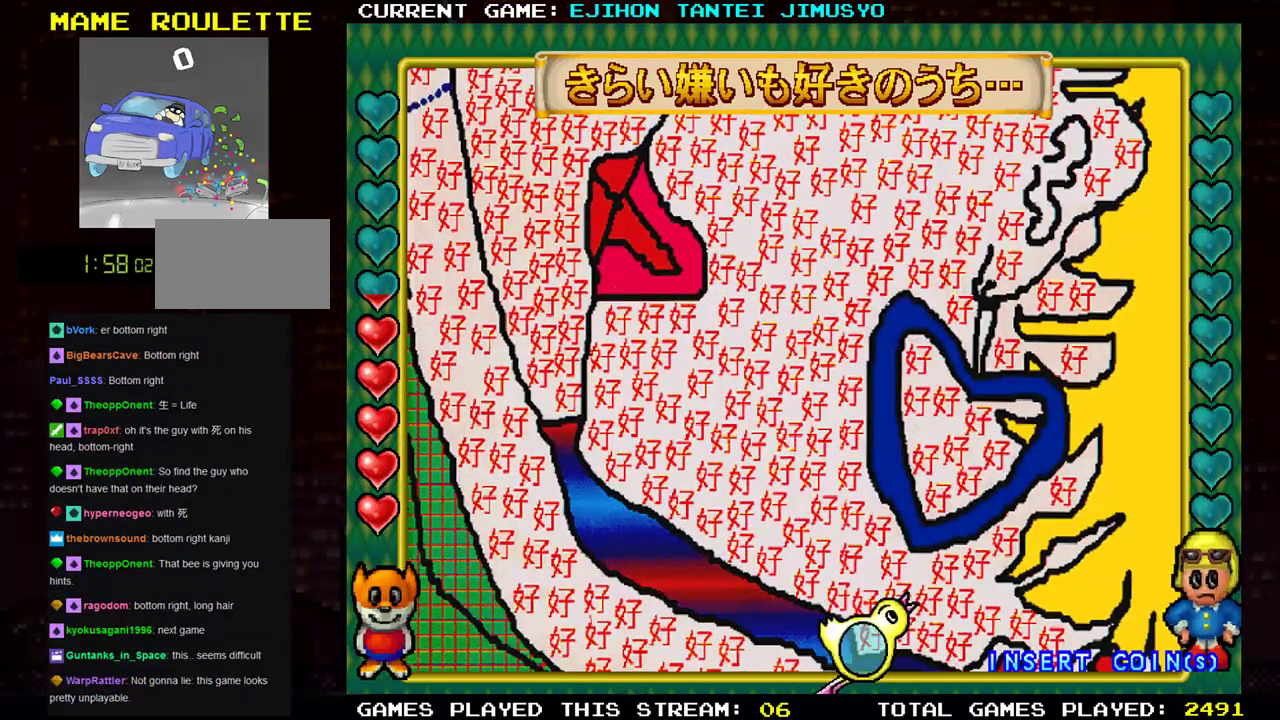
{"buttons": [], "left_stick": "right", "events": []}
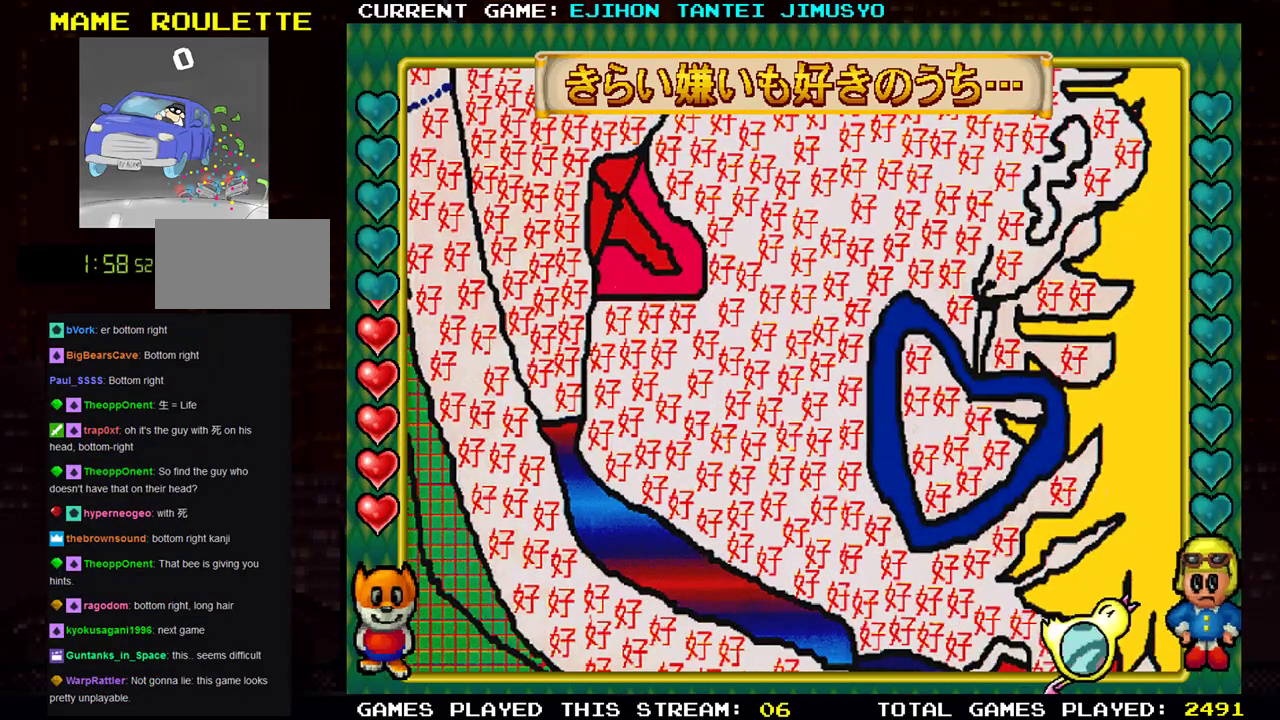
{"buttons": [], "left_stick": "up", "events": [[150, "left_stick", "up"]]}
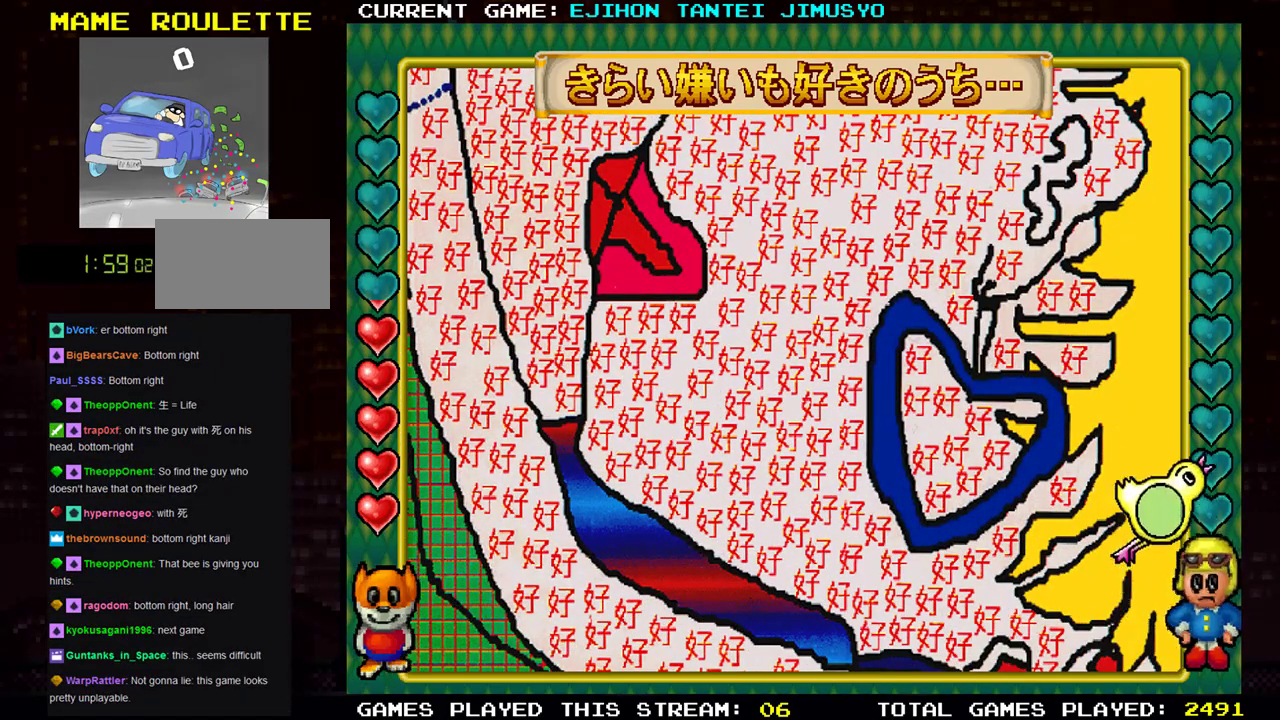
{"buttons": [], "left_stick": "center", "events": [[484, "left_stick", "center"]]}
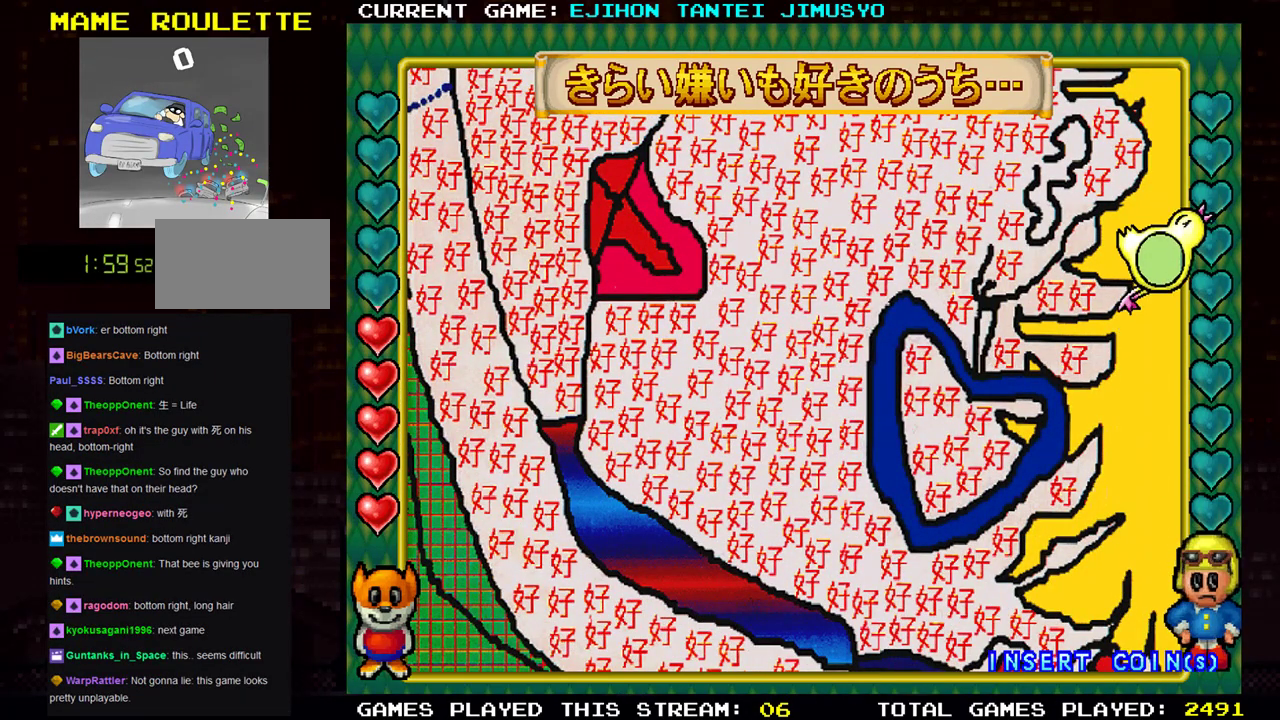
{"buttons": [], "left_stick": "up", "events": [[233, "left_stick", "up"]]}
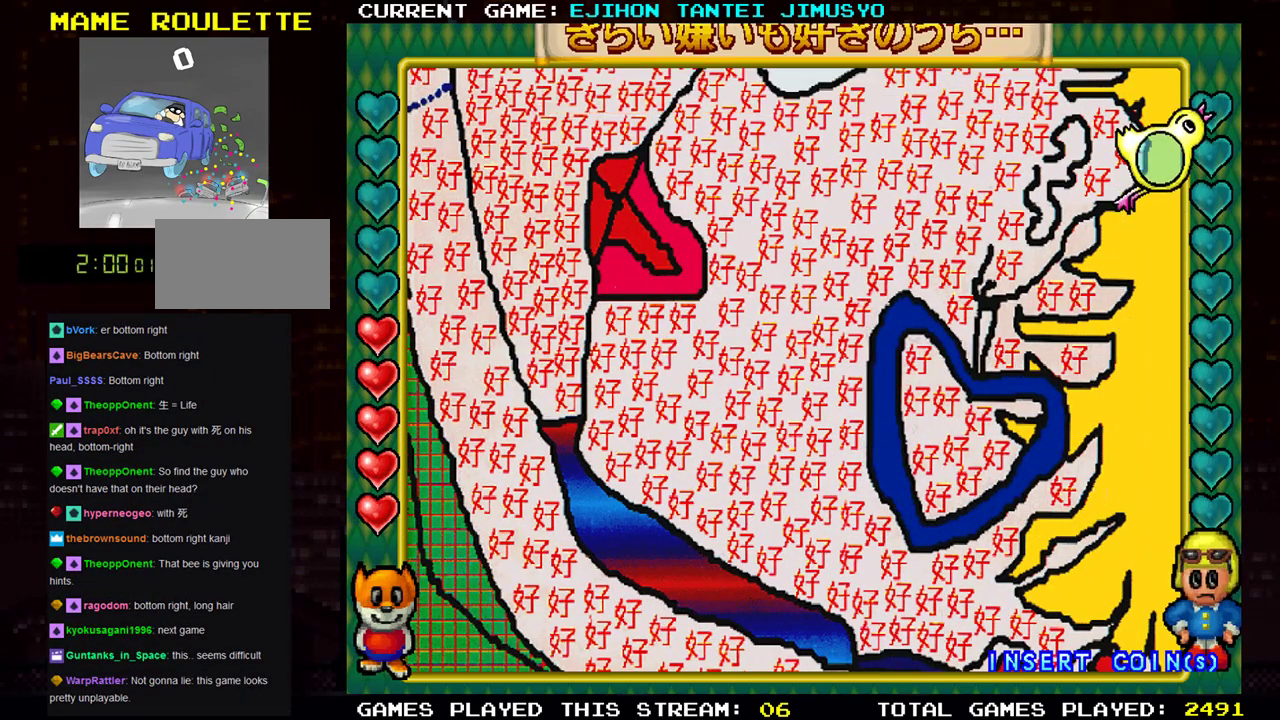
{"buttons": [], "left_stick": "center", "events": [[234, "left_stick", "center"]]}
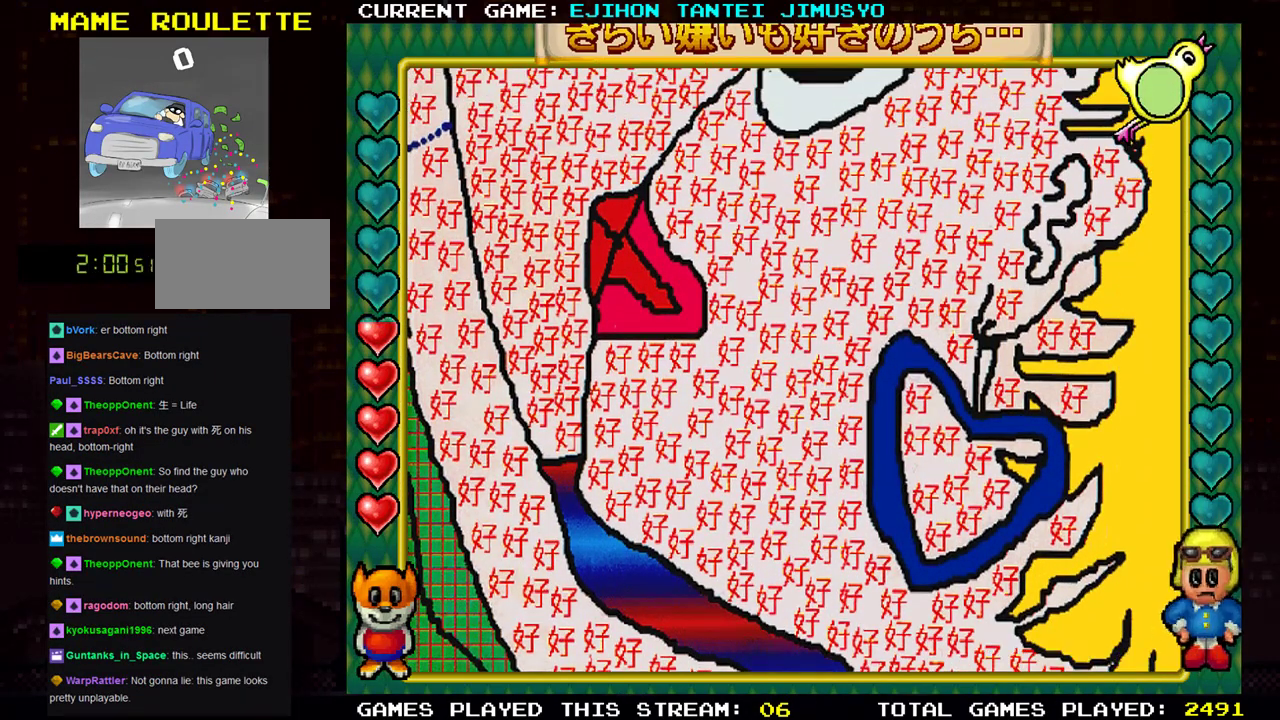
{"buttons": [], "left_stick": "left", "events": [[66, "left_stick", "up-left"], [450, "left_stick", "left"]]}
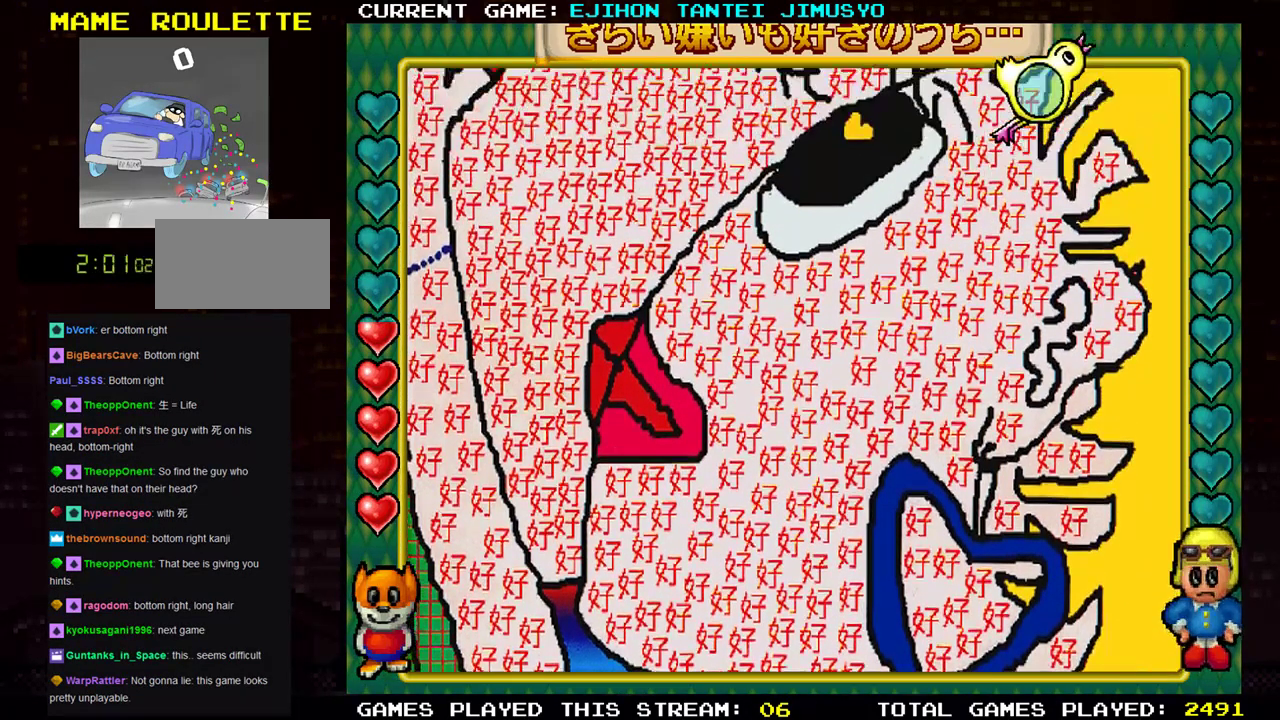
{"buttons": [], "left_stick": "center", "events": [[417, "left_stick", "center"]]}
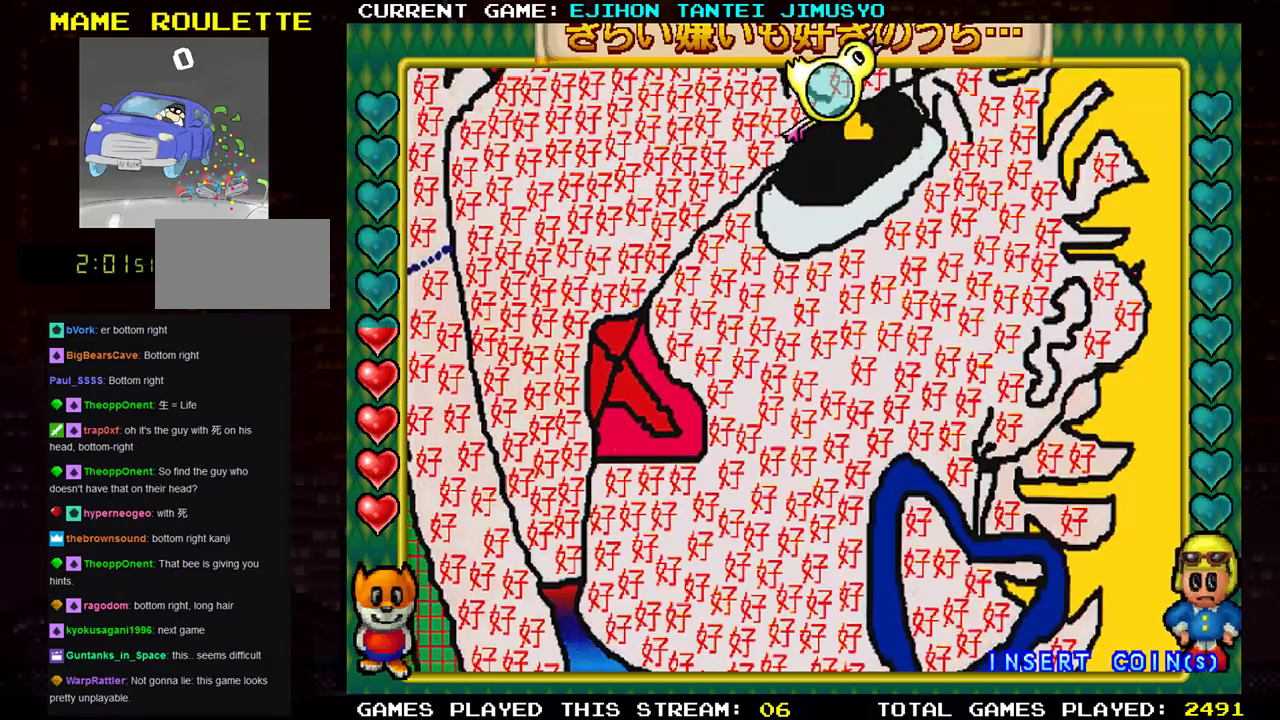
{"buttons": [], "left_stick": "up-left", "events": [[283, "left_stick", "up-left"]]}
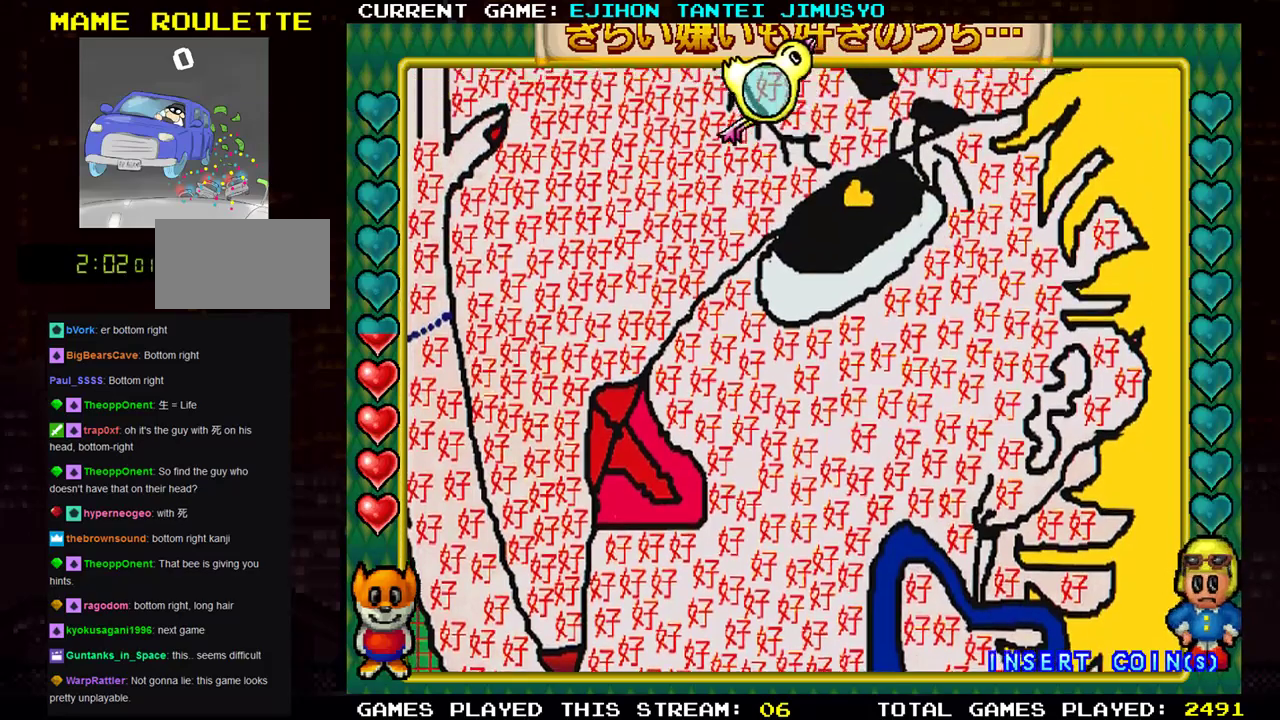
{"buttons": [], "left_stick": "center", "events": [[351, "left_stick", "center"]]}
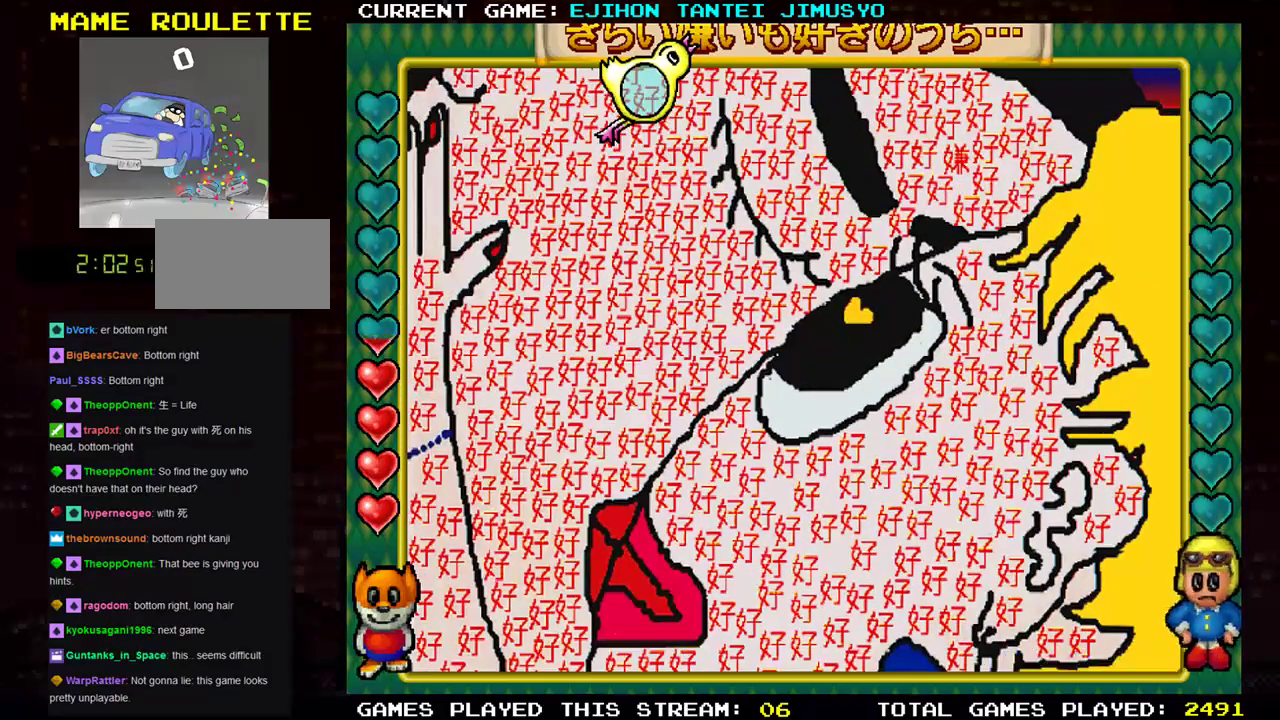
{"buttons": [], "left_stick": "up", "events": [[267, "left_stick", "up"]]}
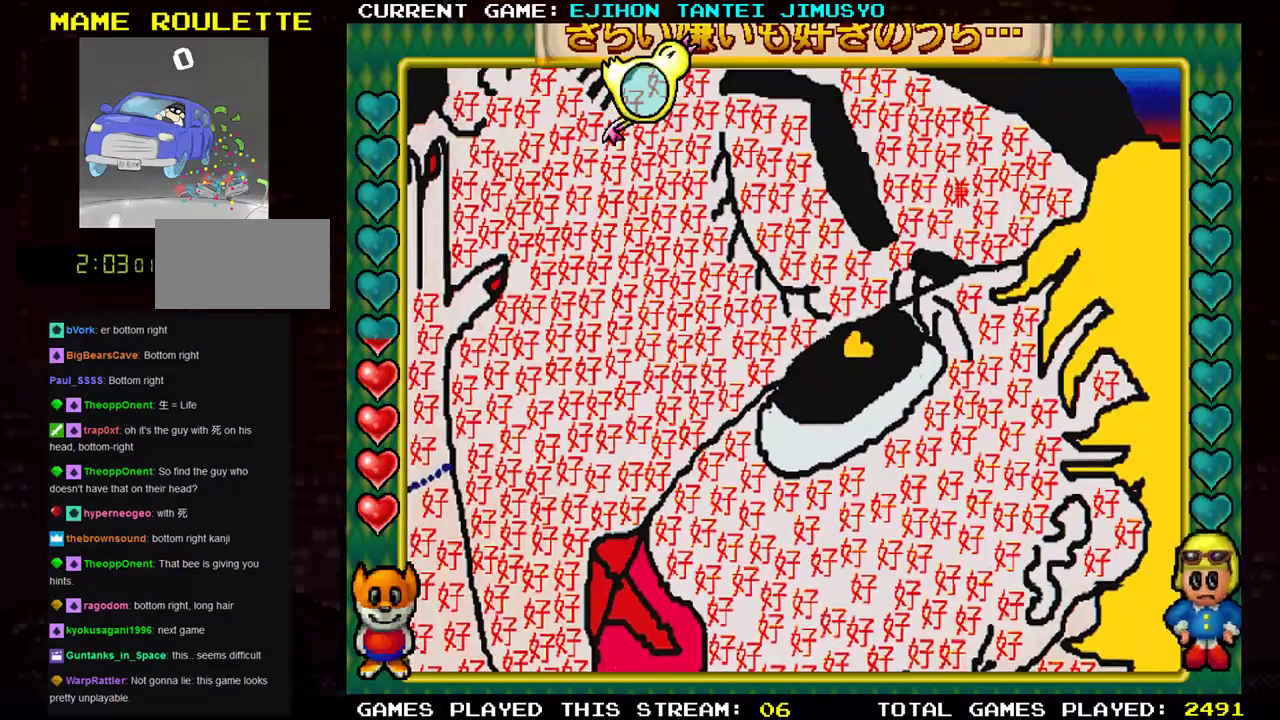
{"buttons": [], "left_stick": "left", "events": [[100, "left_stick", "center"], [317, "left_stick", "left"]]}
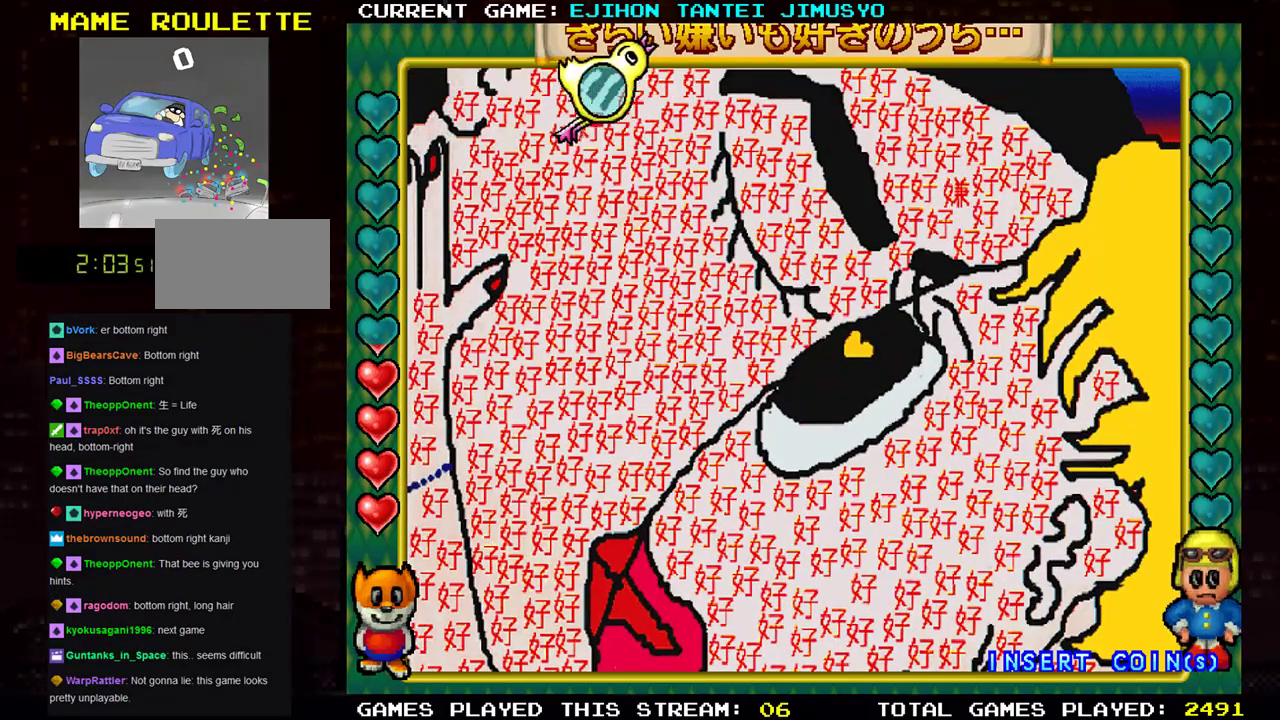
{"buttons": [], "left_stick": "center", "events": [[83, "left_stick", "down-left"], [467, "left_stick", "center"]]}
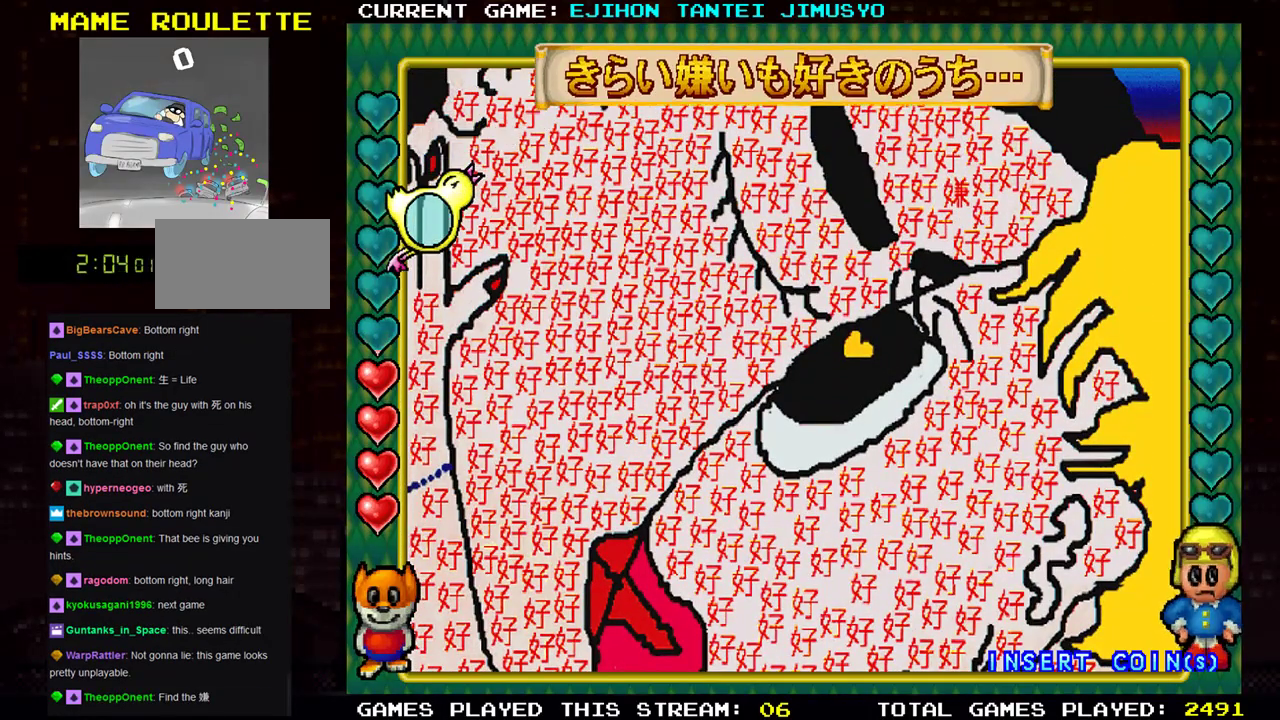
{"buttons": [], "left_stick": "right", "events": [[301, "left_stick", "right"]]}